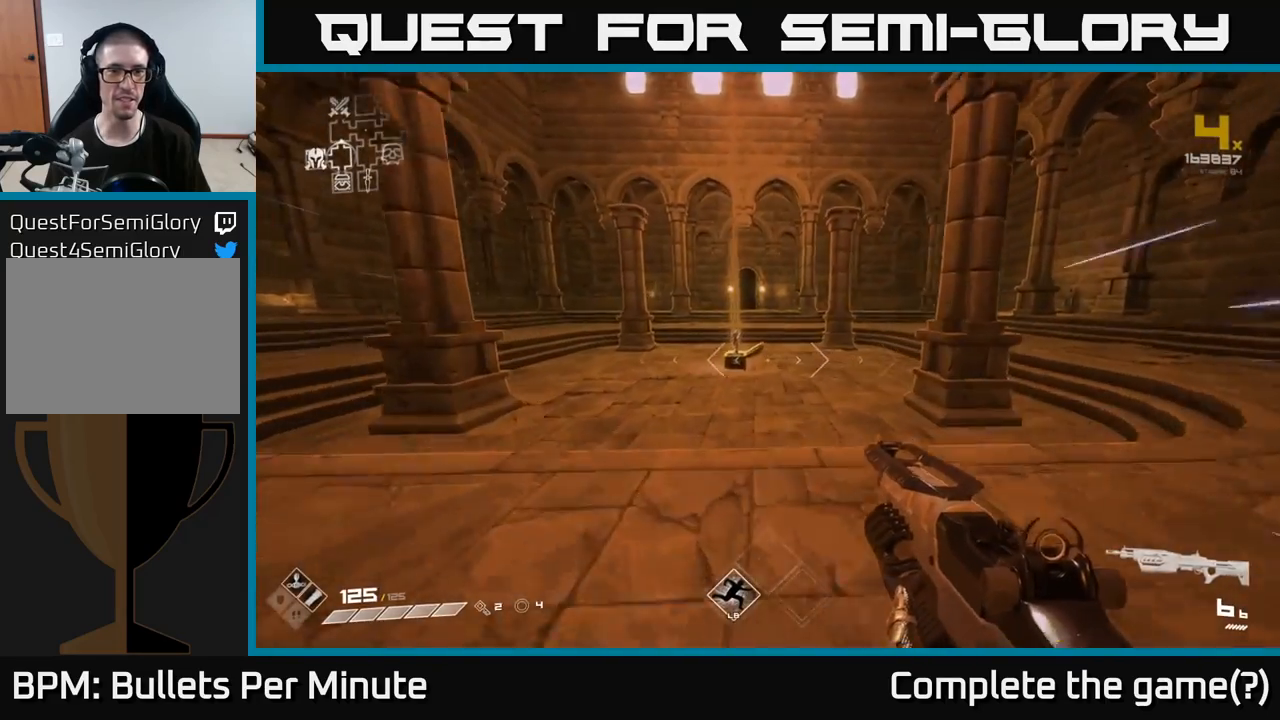
Gameplay with a controller (Xbox layout); each line is a JSON object with the inputs held at the frame after it. "events" lists button and stick changes between this image and that frame as [ms after this image, input, new state], when the widget could be followed in between.
{"buttons": ["L1"], "left_stick": "up", "right_stick": "center", "events": []}
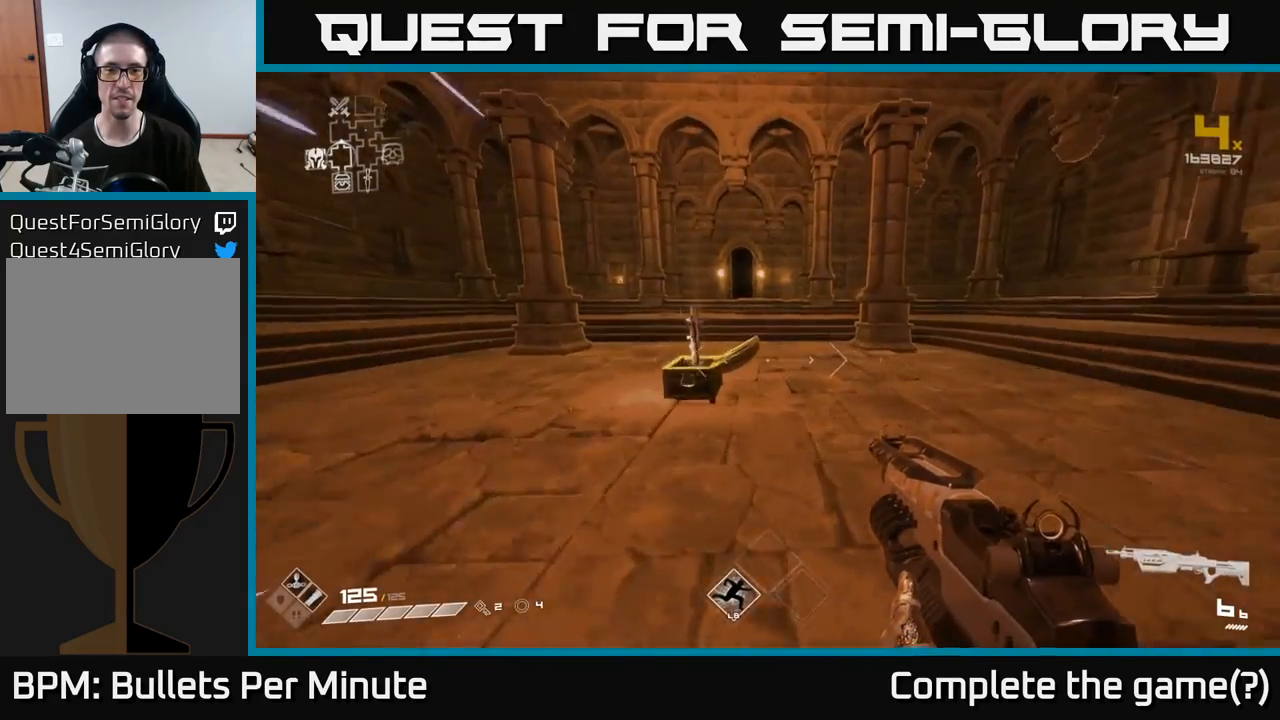
{"buttons": ["L1"], "left_stick": "up", "right_stick": "center", "events": [[50, "right_stick", "up-left"], [133, "right_stick", "center"]]}
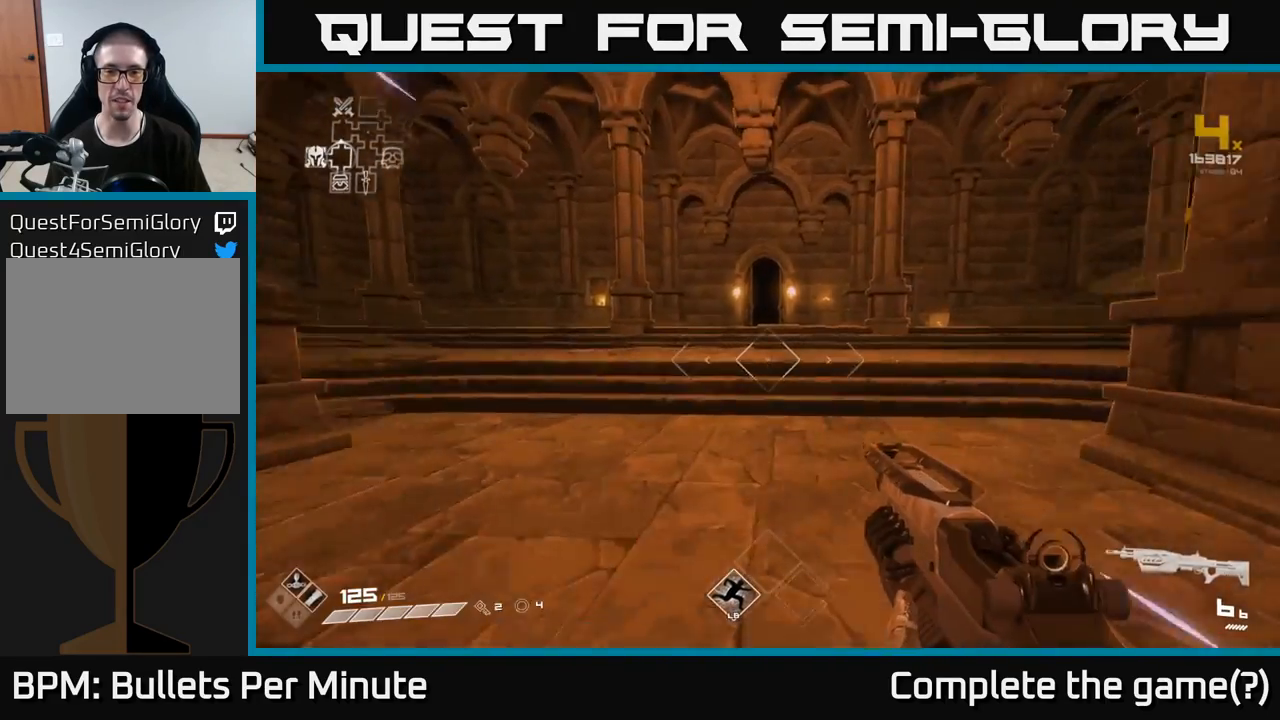
{"buttons": ["L1"], "left_stick": "up", "right_stick": "center", "events": []}
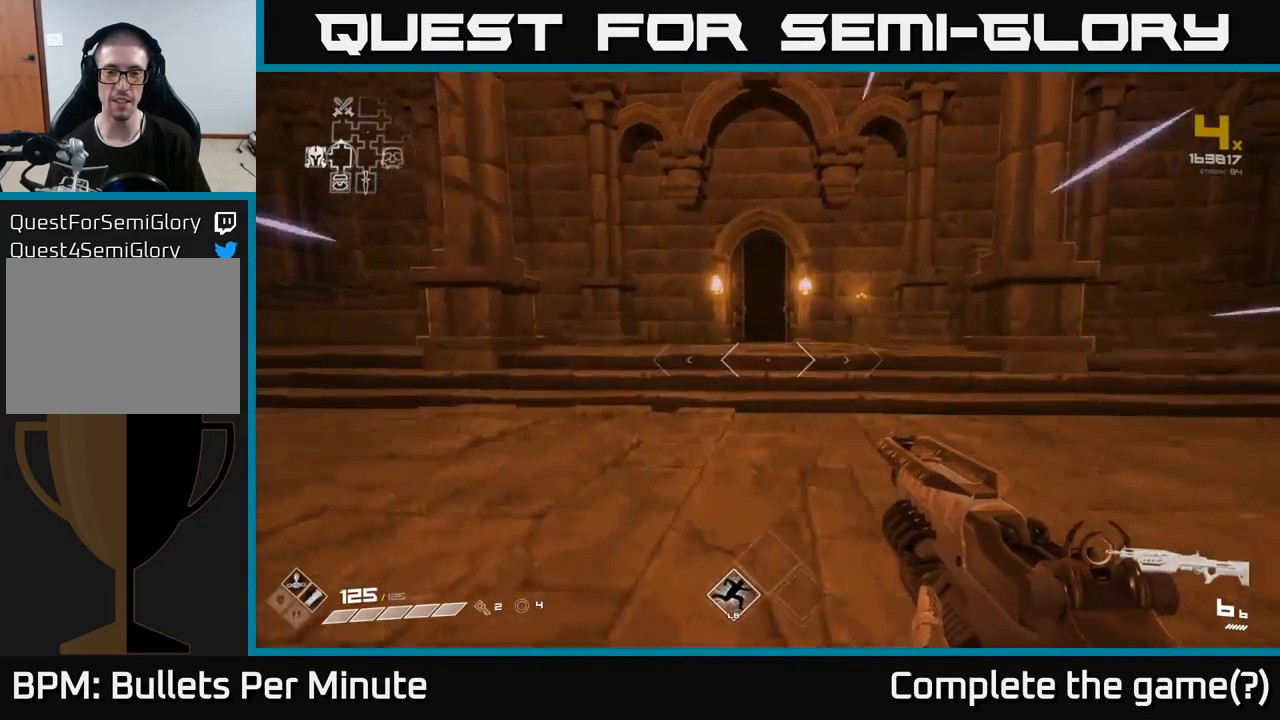
{"buttons": ["L1"], "left_stick": "up", "right_stick": "center", "events": []}
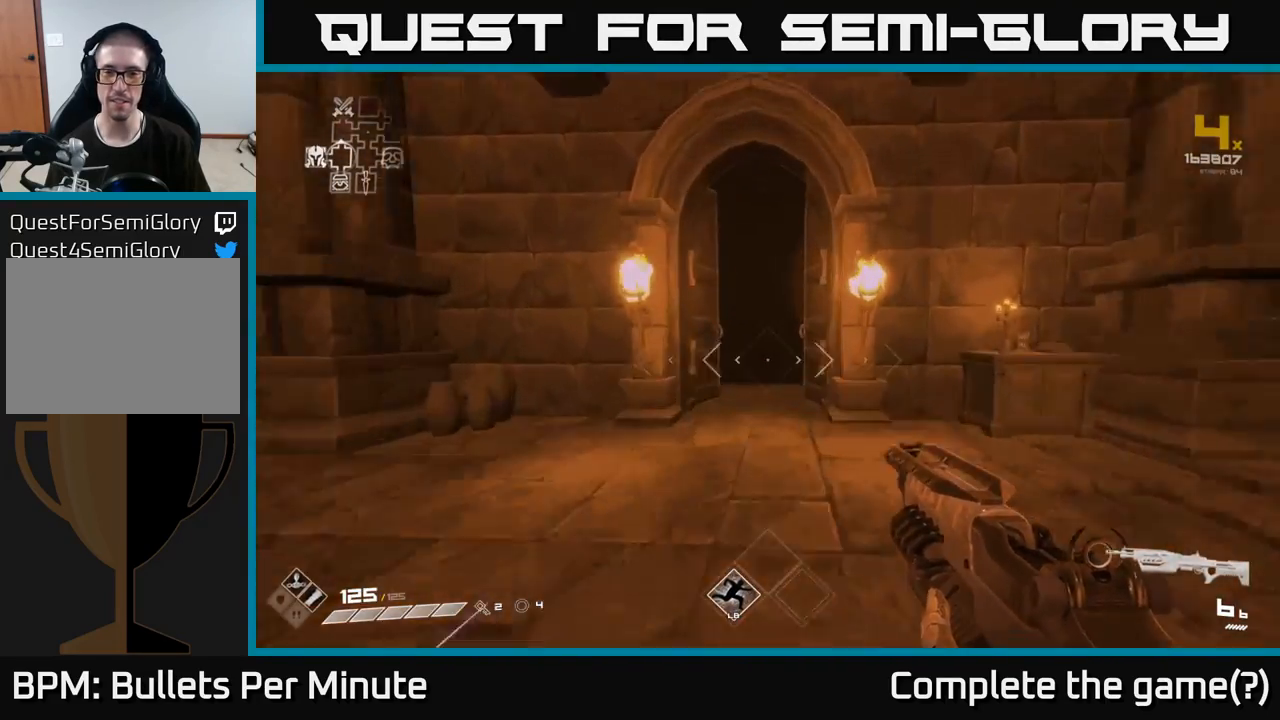
{"buttons": ["L1"], "left_stick": "up", "right_stick": "center", "events": []}
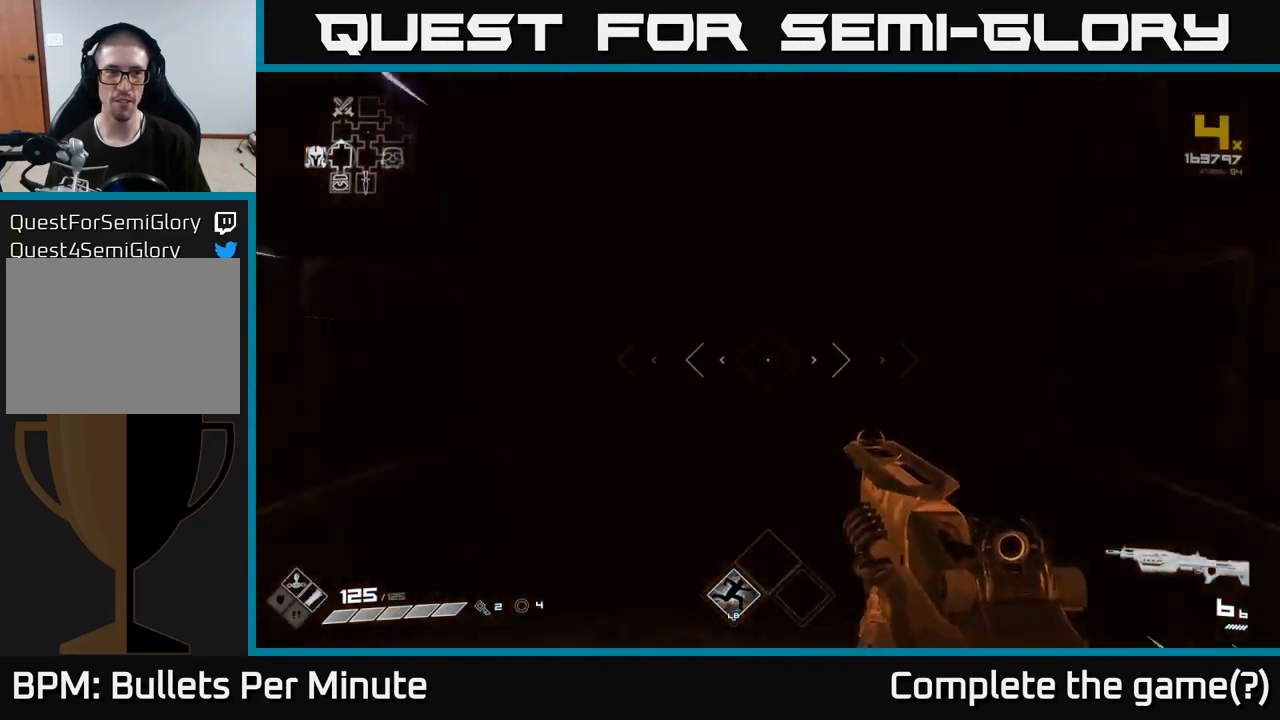
{"buttons": ["L1"], "left_stick": "up", "right_stick": "center", "events": []}
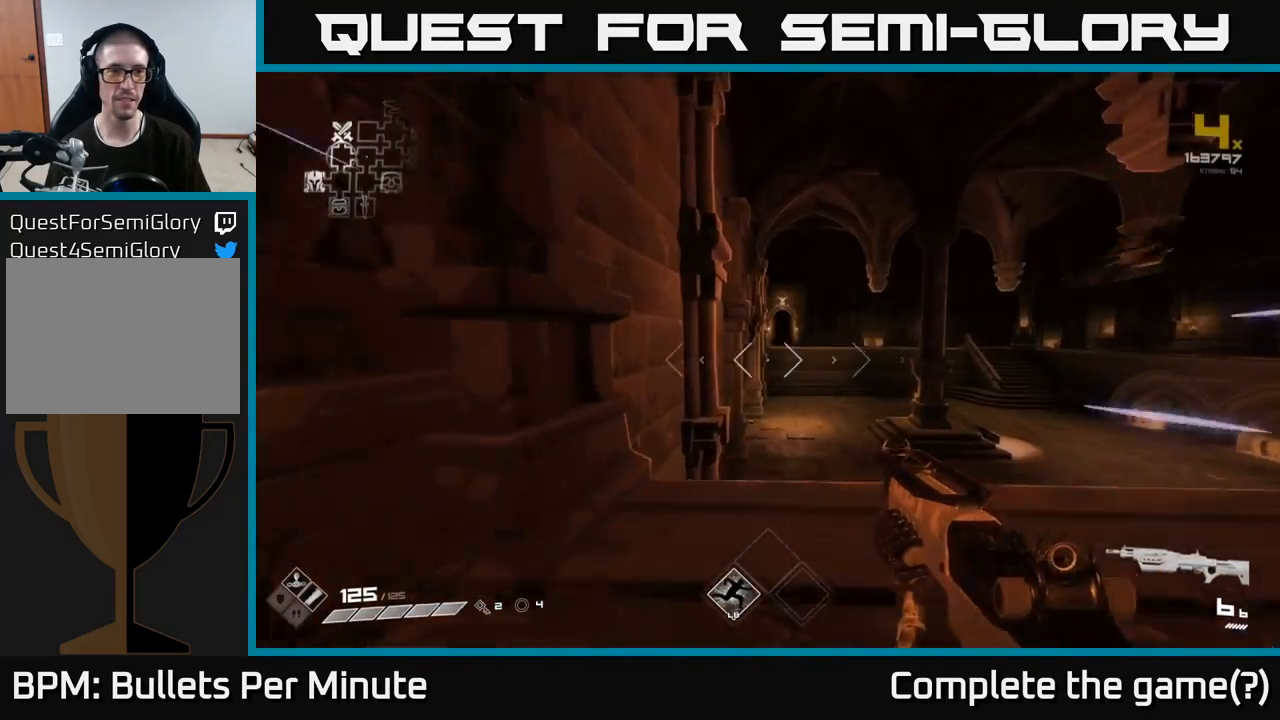
{"buttons": ["L1"], "left_stick": "up", "right_stick": "center", "events": [[83, "right_stick", "right"], [467, "right_stick", "center"]]}
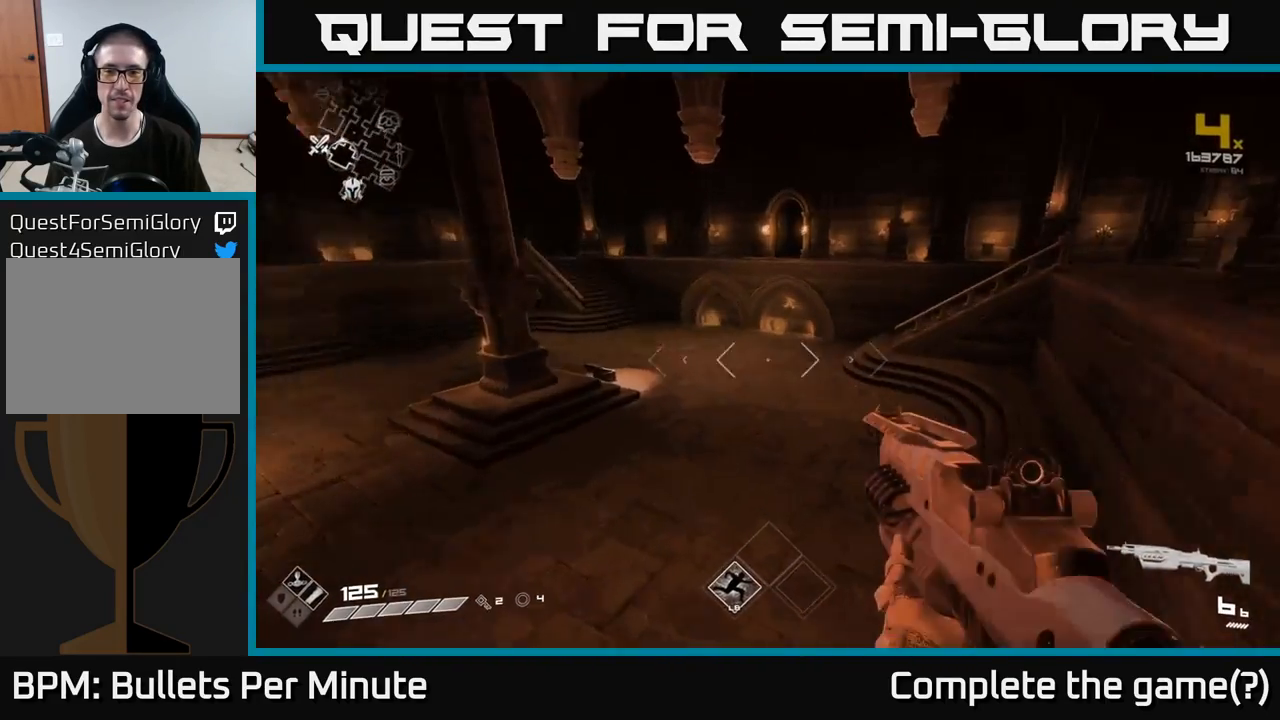
{"buttons": ["L1"], "left_stick": "up", "right_stick": "center", "events": [[67, "right_stick", "right"], [233, "right_stick", "center"]]}
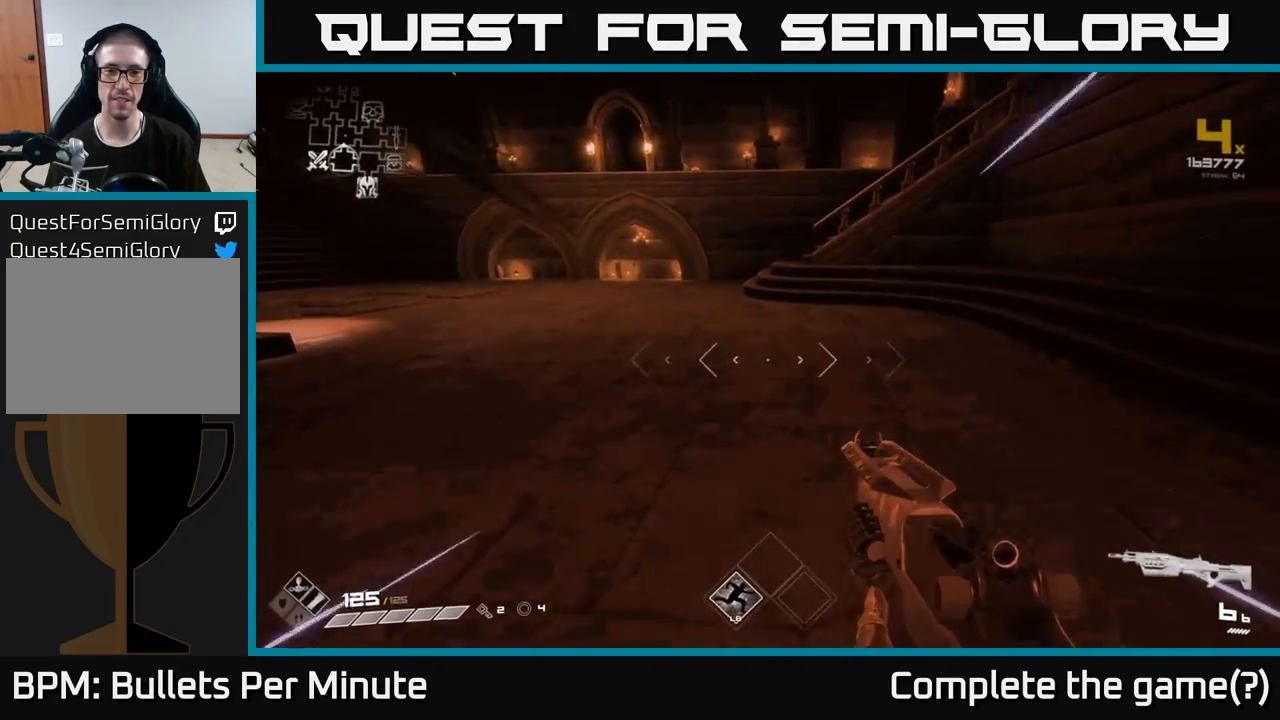
{"buttons": ["L1"], "left_stick": "up-left", "right_stick": "right", "events": [[183, "left_stick", "up-left"], [400, "right_stick", "right"]]}
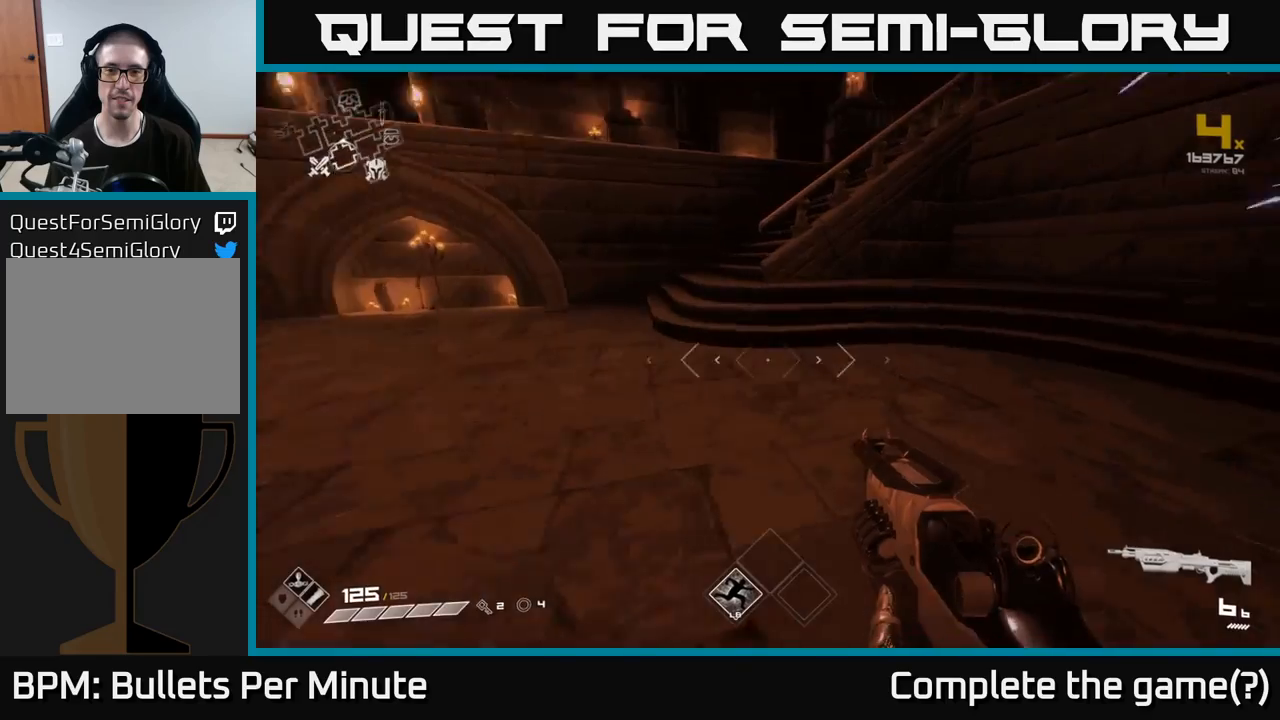
{"buttons": ["L1"], "left_stick": "up-left", "right_stick": "center", "events": [[500, "right_stick", "center"]]}
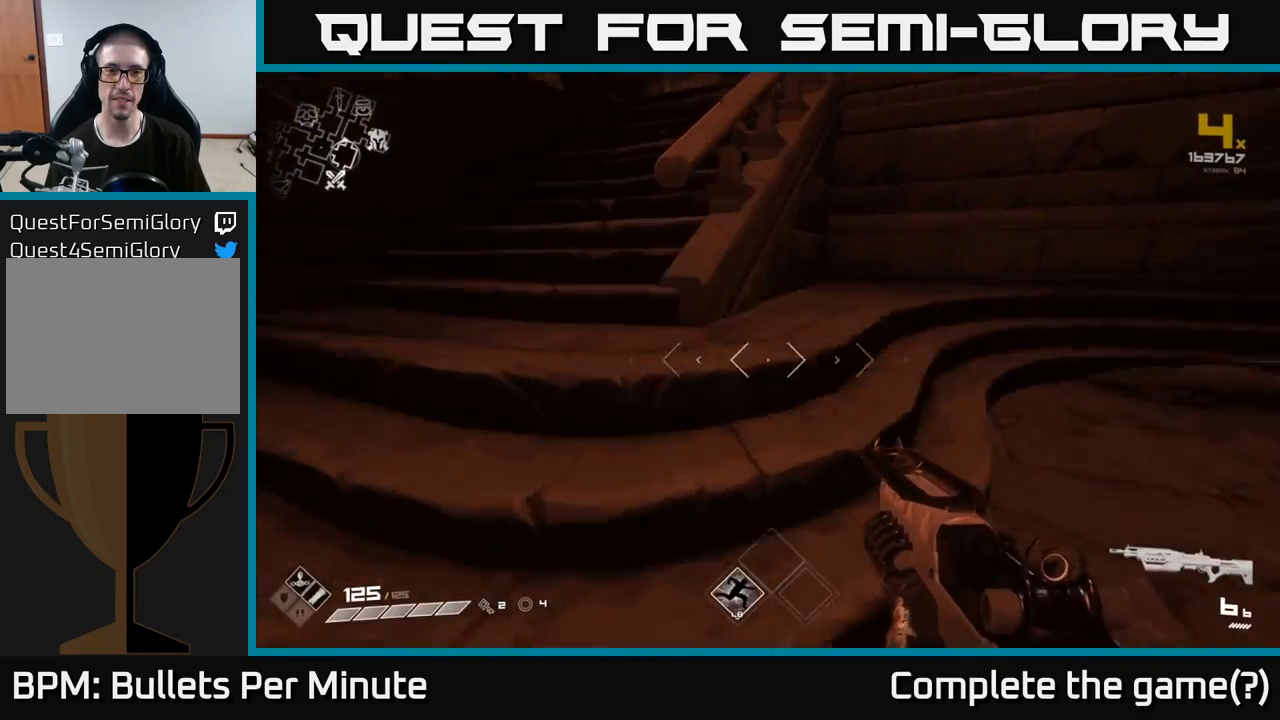
{"buttons": ["L1"], "left_stick": "up-right", "right_stick": "left", "events": [[250, "left_stick", "up"], [433, "left_stick", "up-right"], [483, "right_stick", "left"]]}
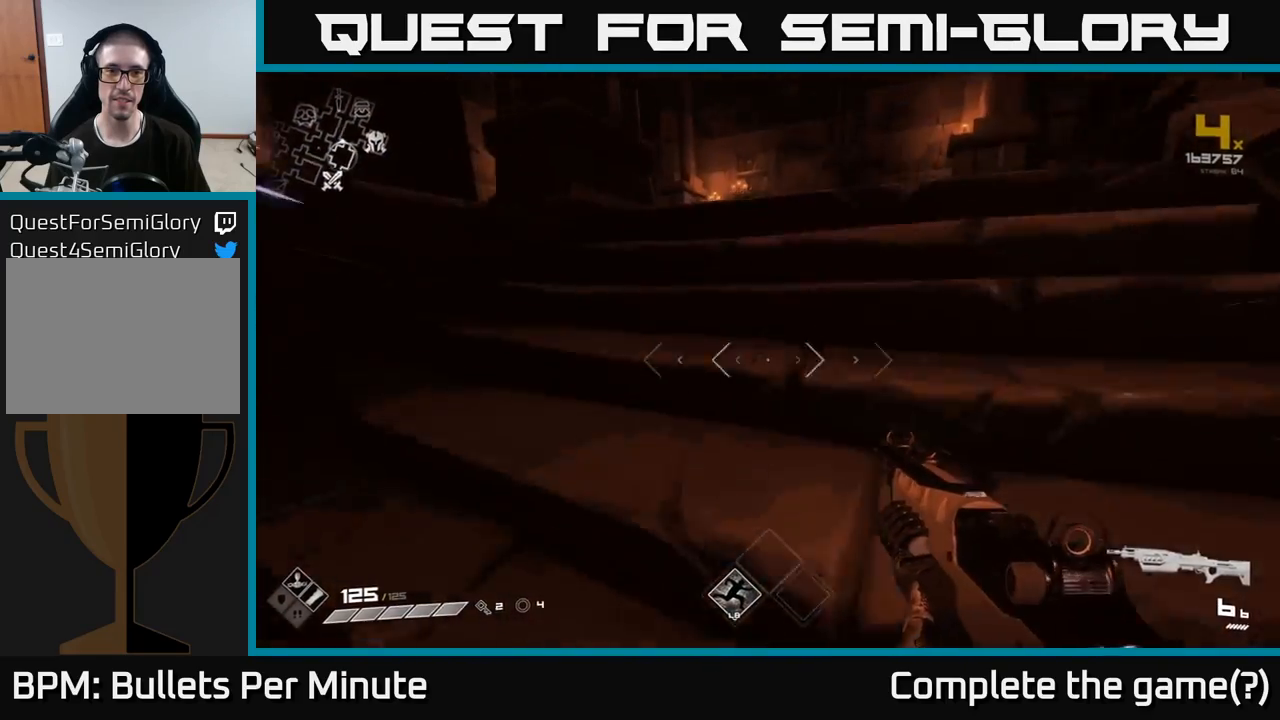
{"buttons": ["L1"], "left_stick": "up-right", "right_stick": "left", "events": []}
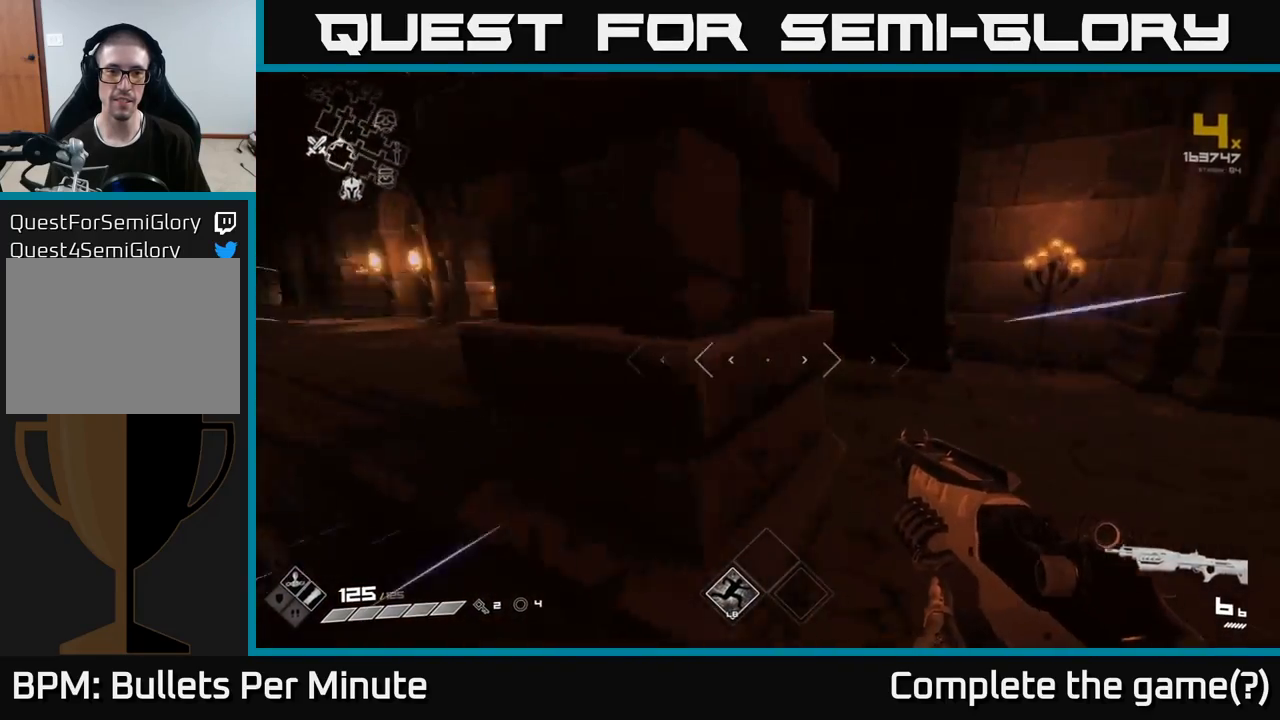
{"buttons": ["L1"], "left_stick": "up", "right_stick": "center", "events": [[183, "left_stick", "up"], [317, "right_stick", "center"]]}
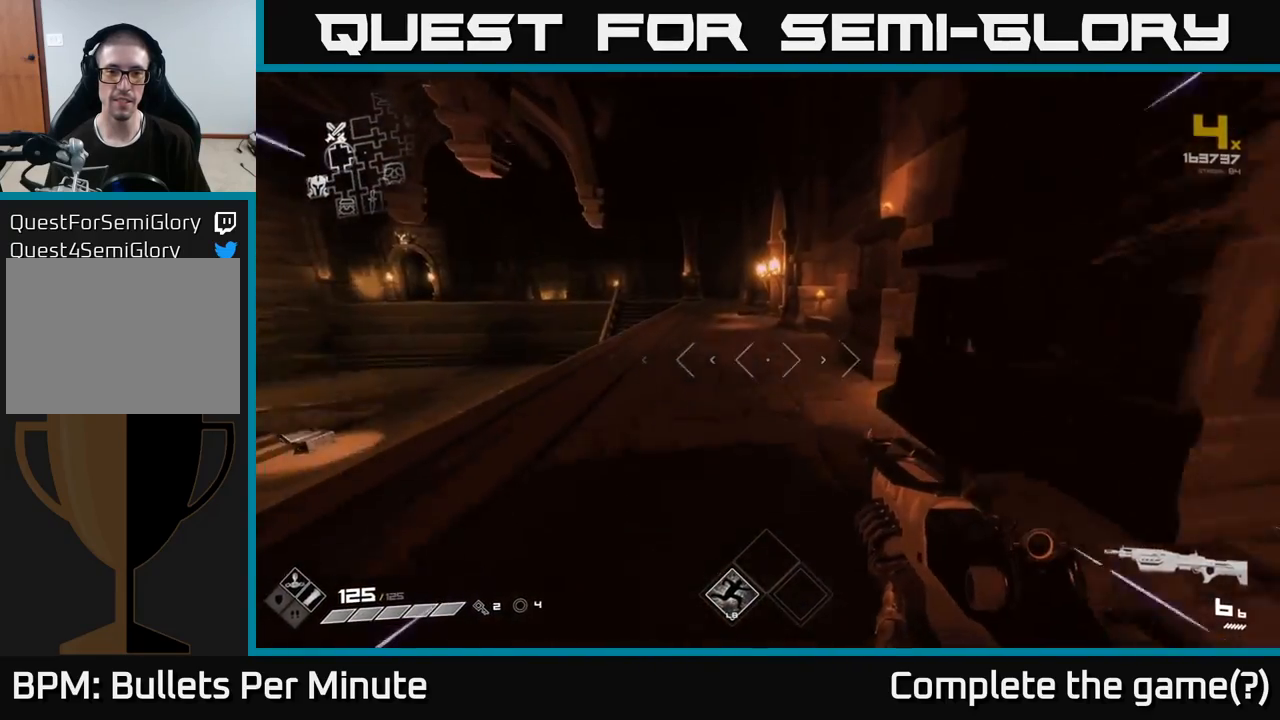
{"buttons": ["L1"], "left_stick": "up-left", "right_stick": "right", "events": [[183, "right_stick", "right"], [233, "left_stick", "up-left"]]}
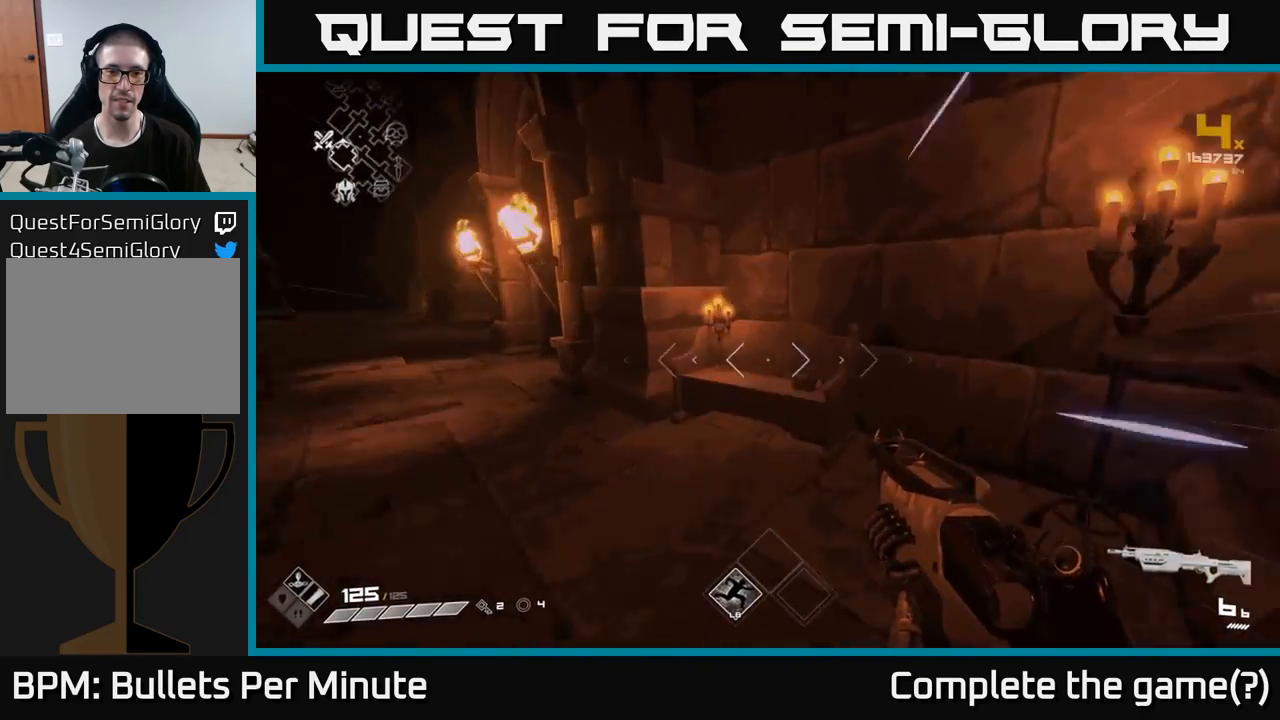
{"buttons": ["L1"], "left_stick": "up-left", "right_stick": "center", "events": [[17, "right_stick", "center"], [100, "left_stick", "left"], [317, "left_stick", "up-left"]]}
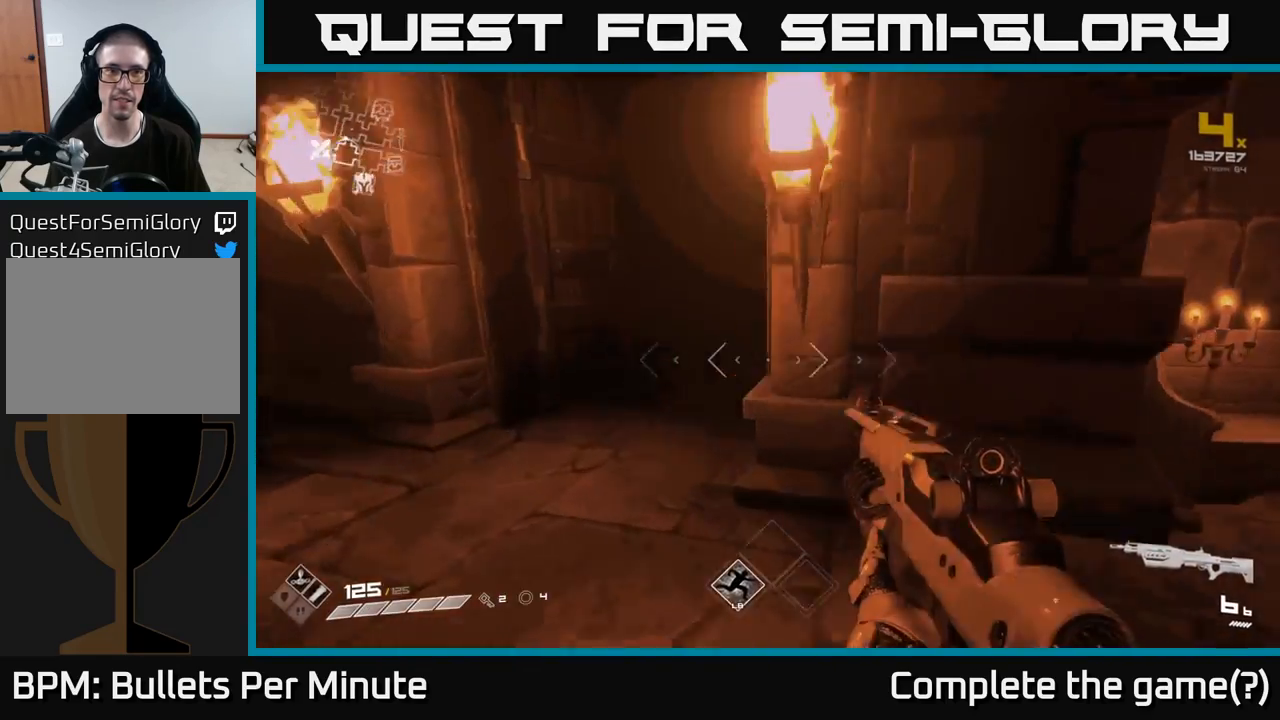
{"buttons": ["L1"], "left_stick": "up", "right_stick": "center", "events": [[183, "left_stick", "up"], [350, "L1", "up"], [433, "L1", "down"]]}
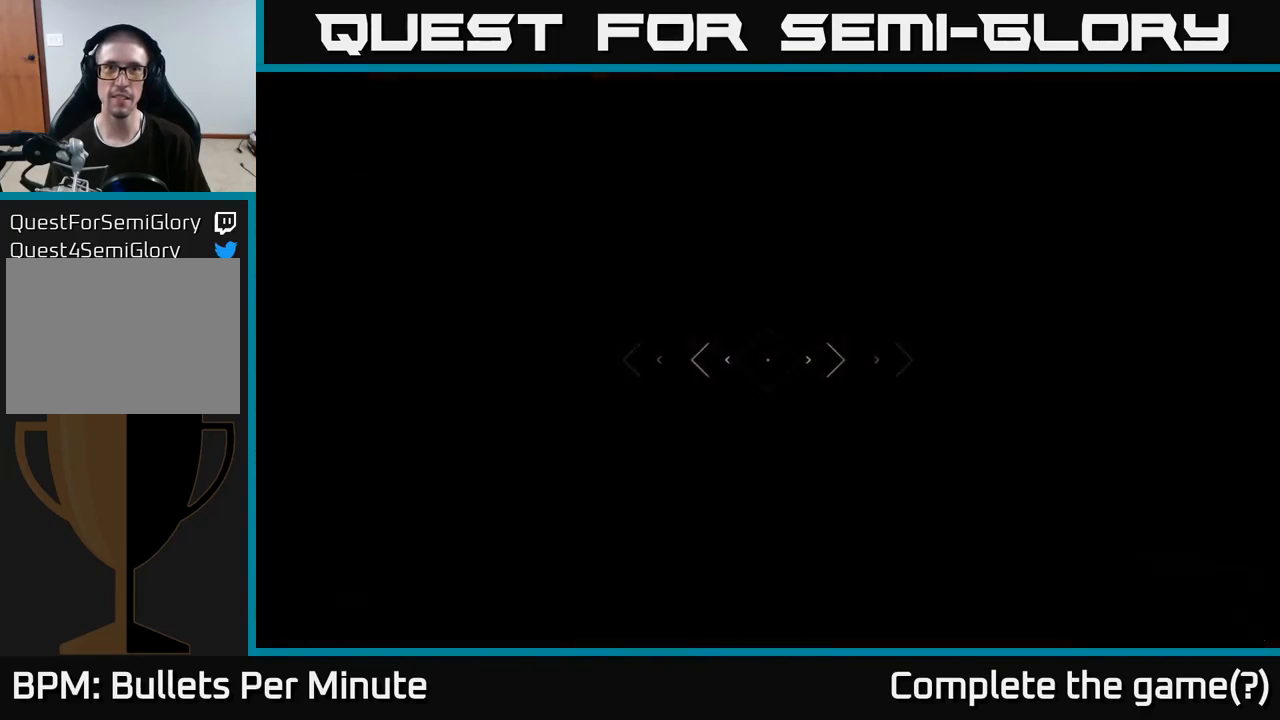
{"buttons": ["L1"], "left_stick": "up", "right_stick": "center", "events": []}
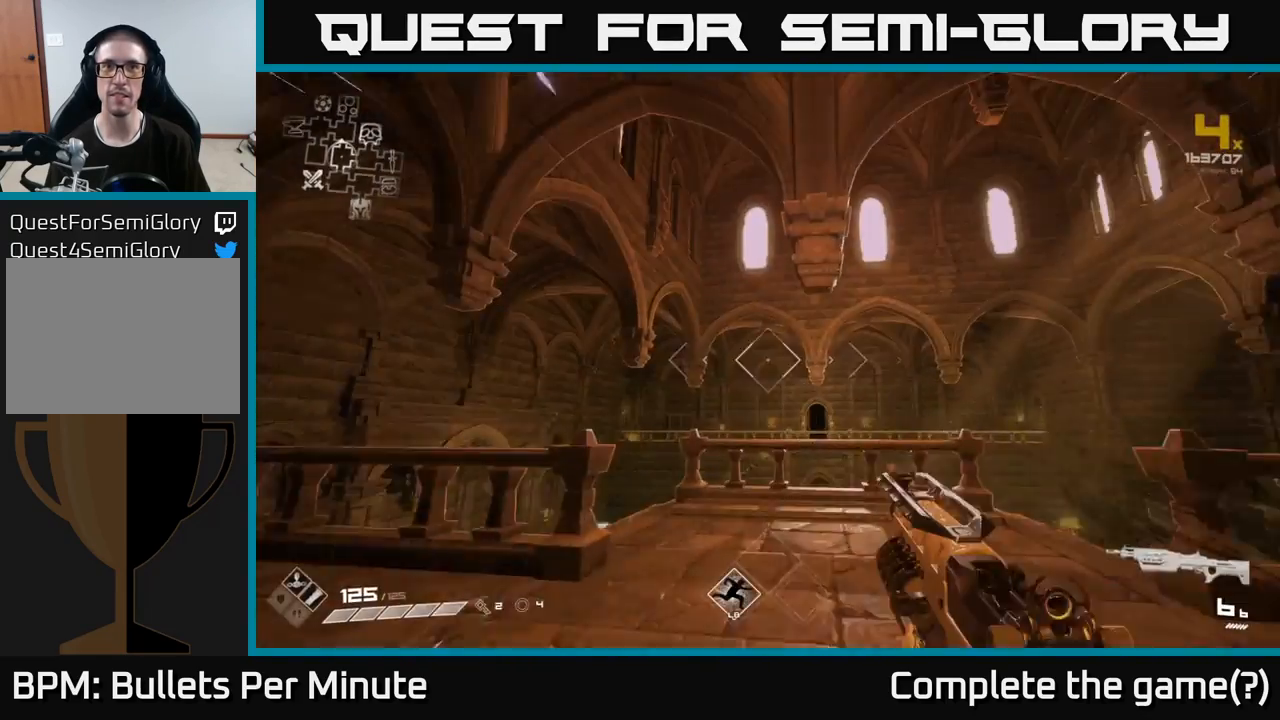
{"buttons": ["A", "L1"], "left_stick": "up", "right_stick": "center", "events": [[200, "right_stick", "down-right"], [333, "right_stick", "center"], [467, "A", "down"]]}
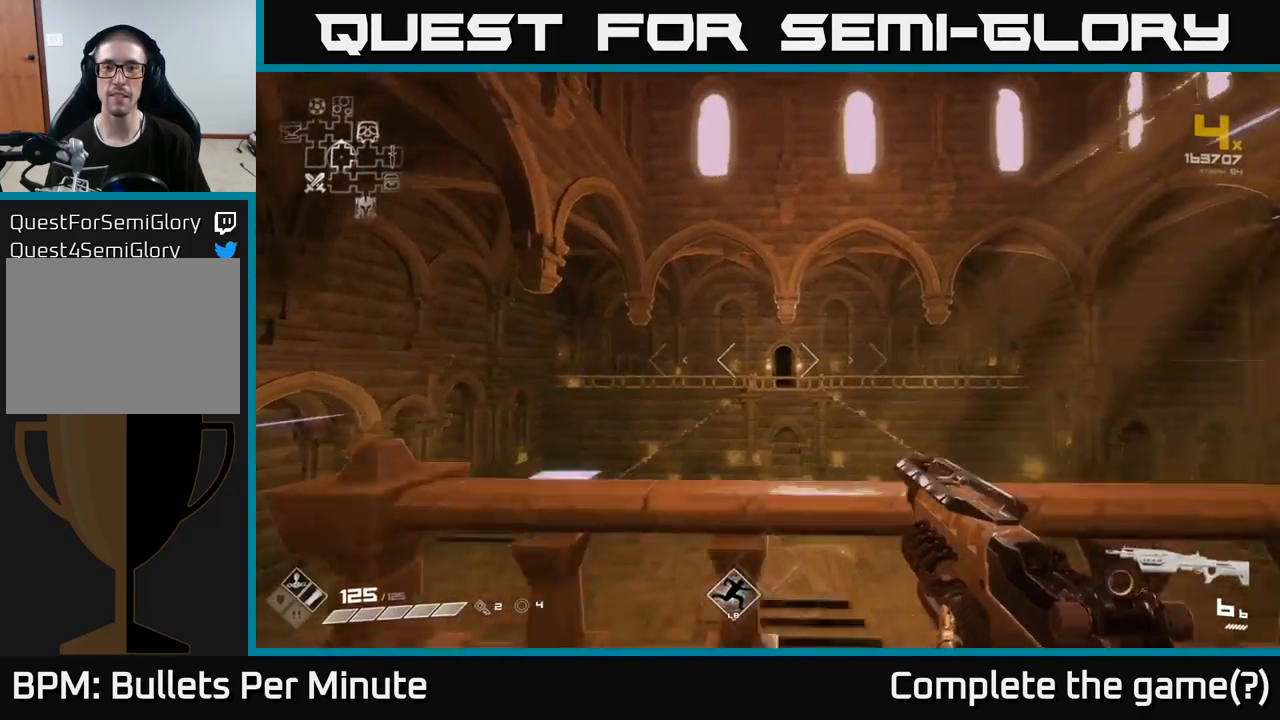
{"buttons": ["L1"], "left_stick": "up", "right_stick": "center", "events": [[167, "A", "up"]]}
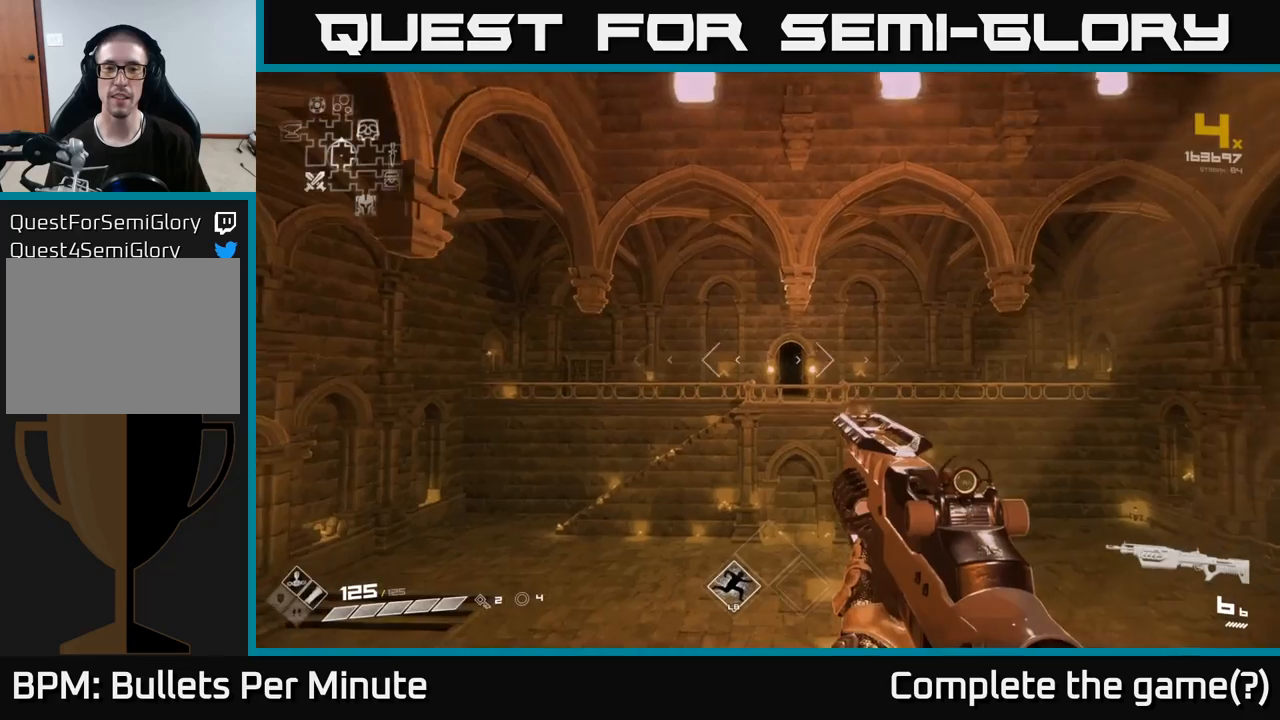
{"buttons": ["L1"], "left_stick": "up", "right_stick": "left", "events": [[100, "A", "down"], [167, "L1", "up"], [233, "A", "up"], [417, "right_stick", "left"], [500, "L1", "down"]]}
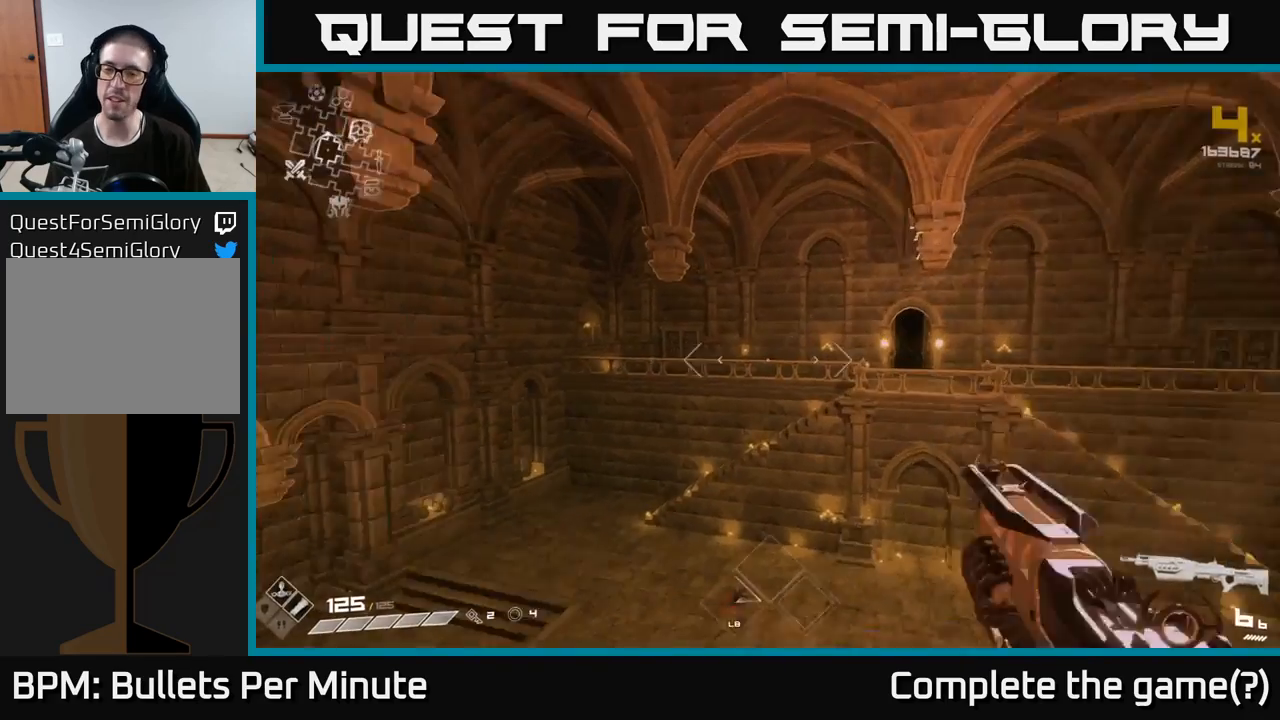
{"buttons": ["L1"], "left_stick": "up", "right_stick": "center", "events": [[100, "right_stick", "center"]]}
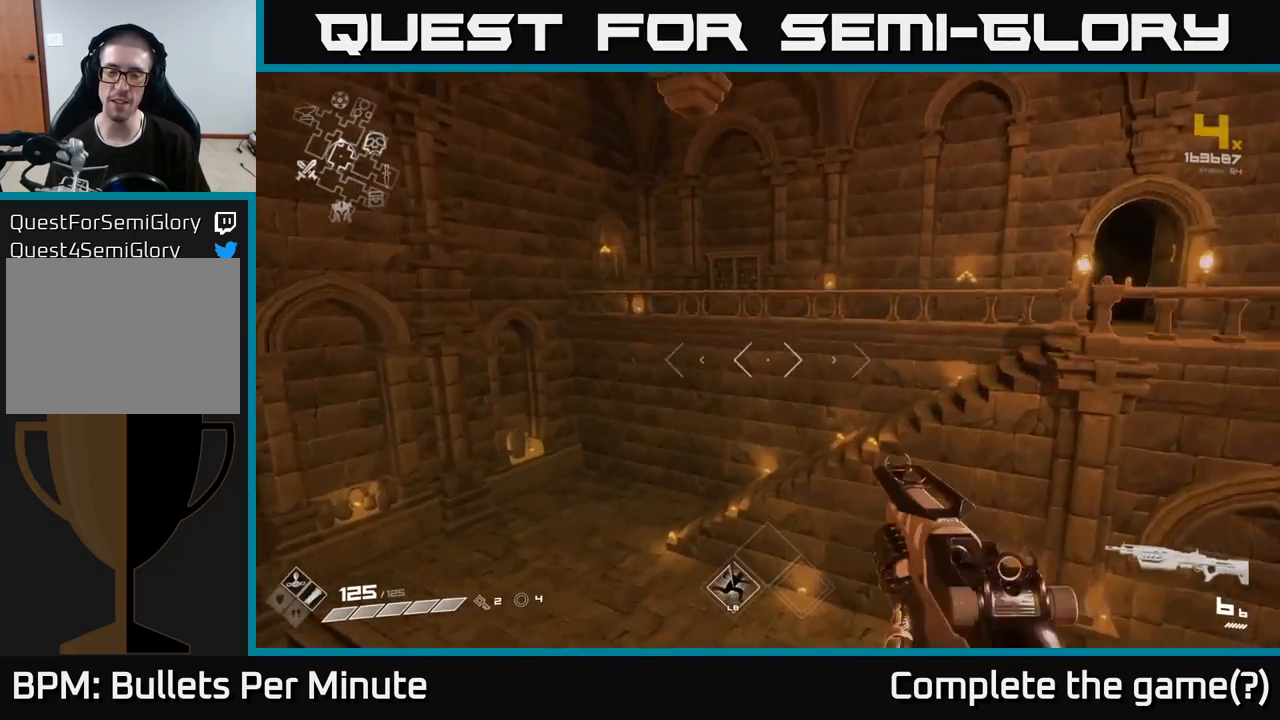
{"buttons": ["L1"], "left_stick": "up-left", "right_stick": "center", "events": [[250, "right_stick", "left"], [367, "left_stick", "up-left"], [433, "right_stick", "center"]]}
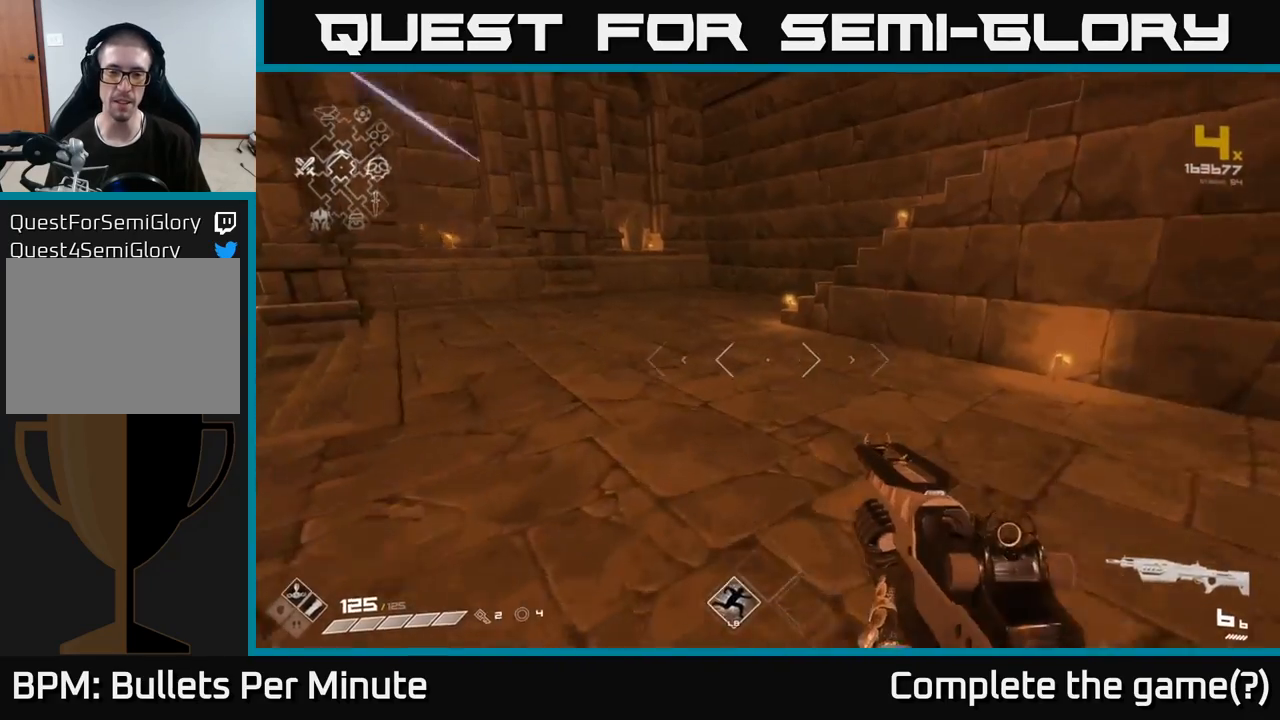
{"buttons": ["L1"], "left_stick": "up-left", "right_stick": "right", "events": [[217, "right_stick", "right"]]}
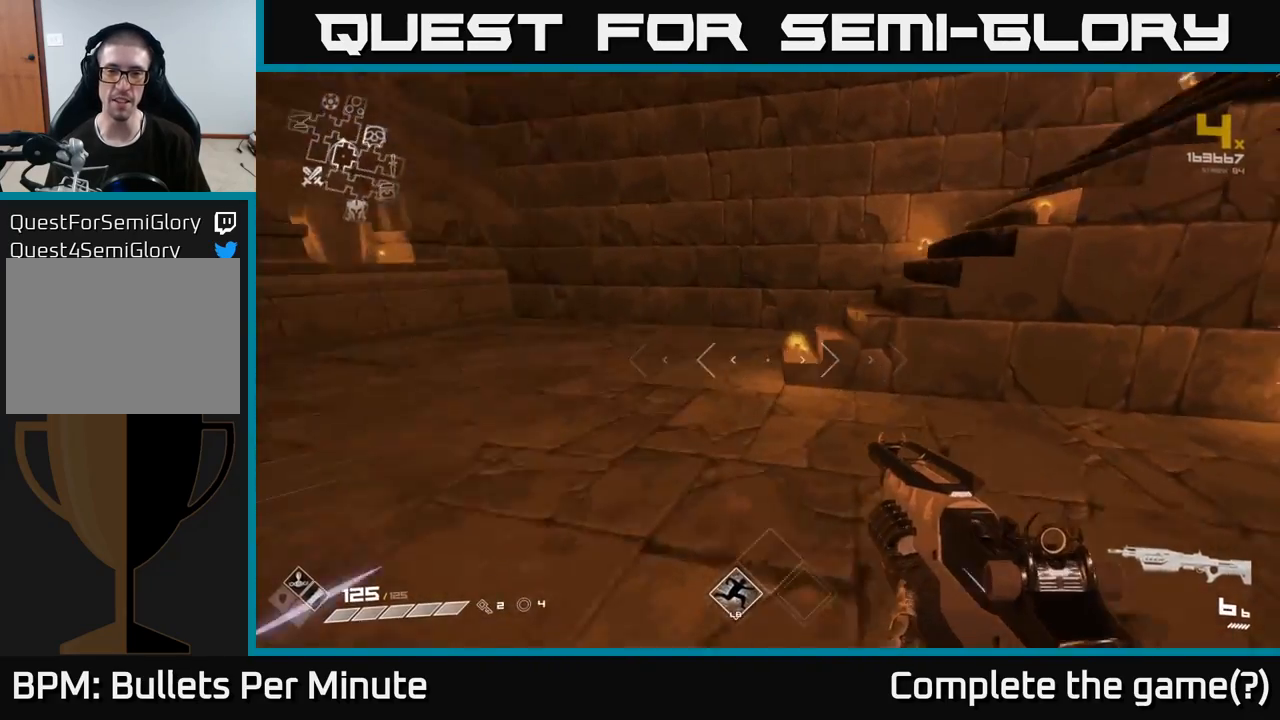
{"buttons": ["L1"], "left_stick": "up", "right_stick": "right", "events": [[383, "left_stick", "up"]]}
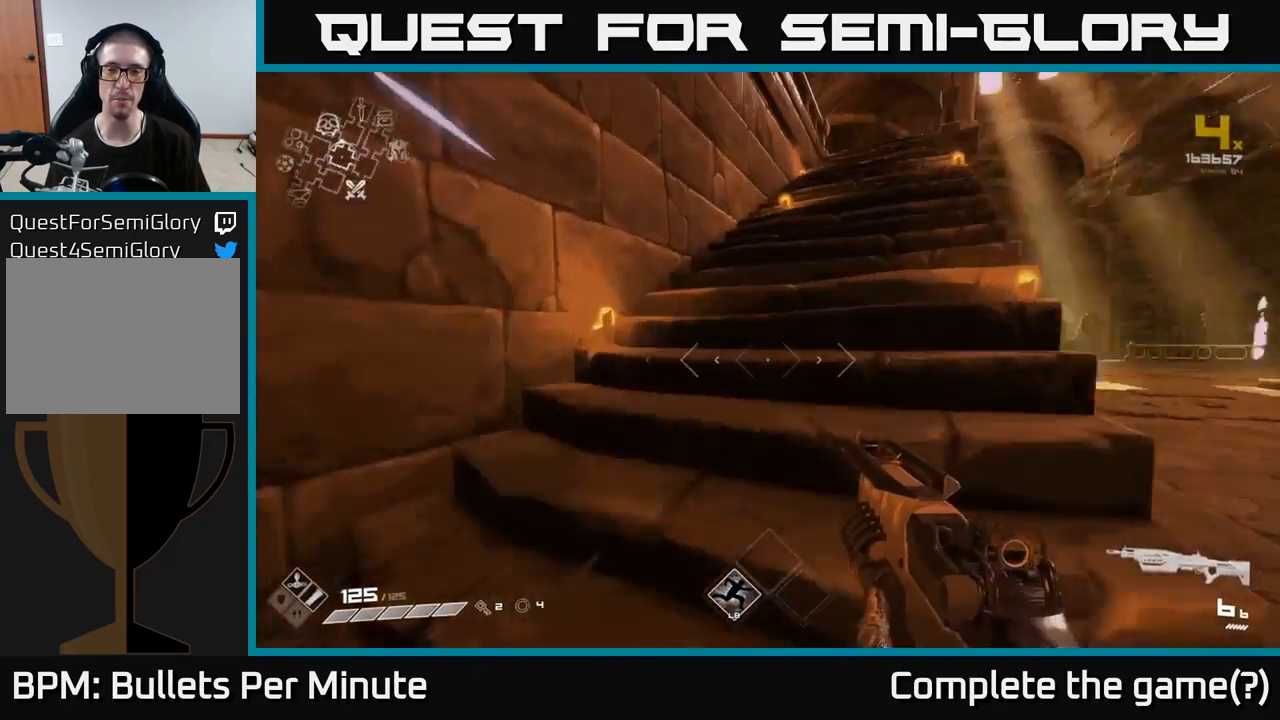
{"buttons": ["L1"], "left_stick": "up", "right_stick": "center", "events": [[100, "right_stick", "center"]]}
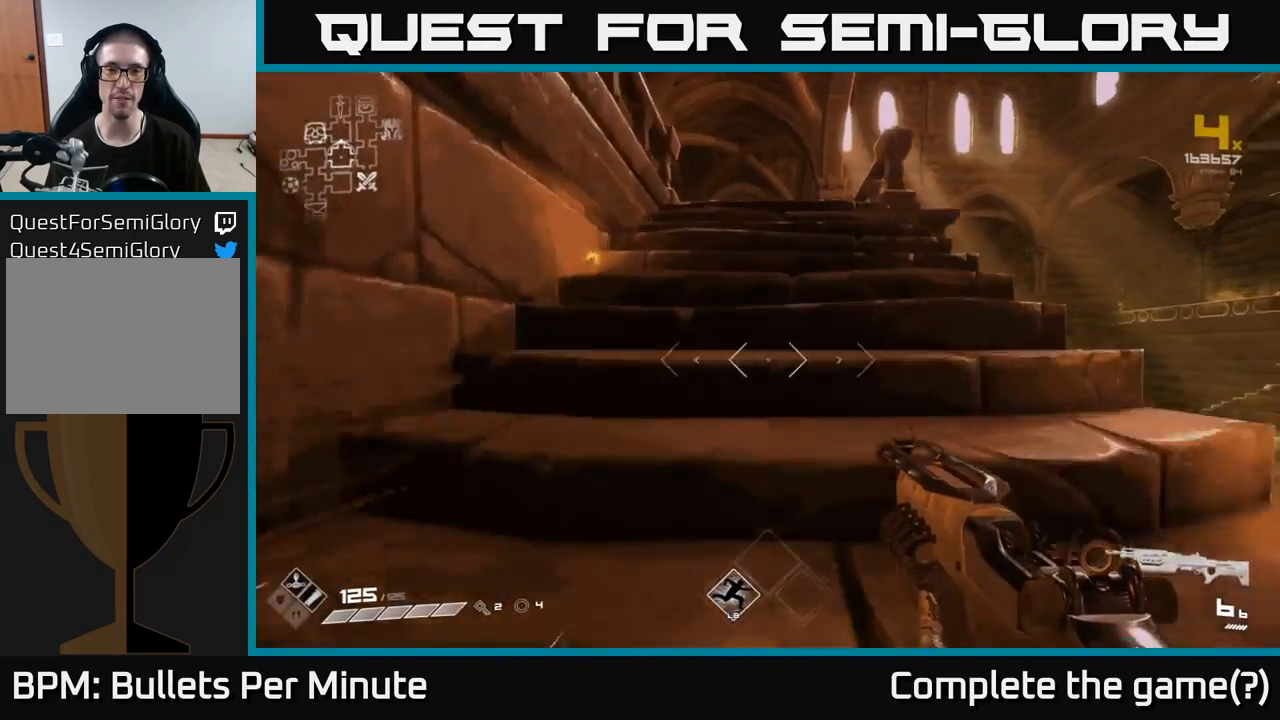
{"buttons": ["L1"], "left_stick": "up", "right_stick": "left", "events": [[333, "right_stick", "left"]]}
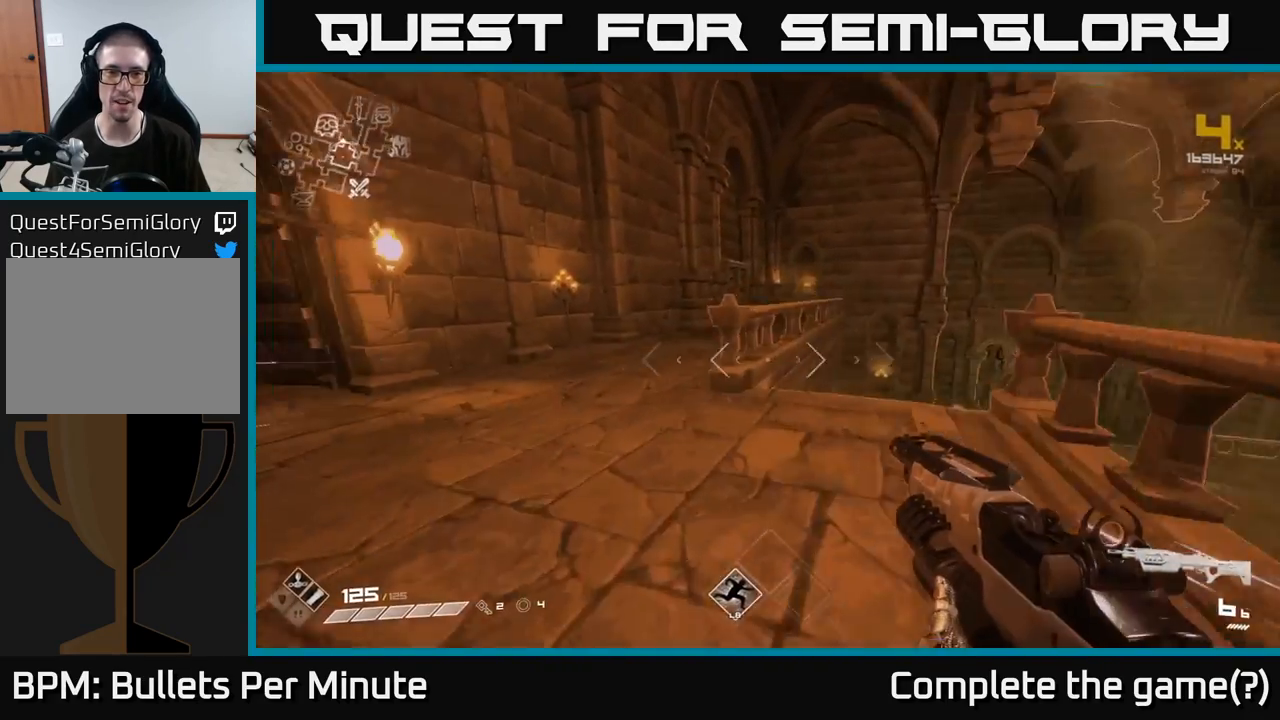
{"buttons": [], "left_stick": "up-left", "right_stick": "center", "events": [[167, "L1", "up"], [300, "left_stick", "up-left"], [433, "right_stick", "center"]]}
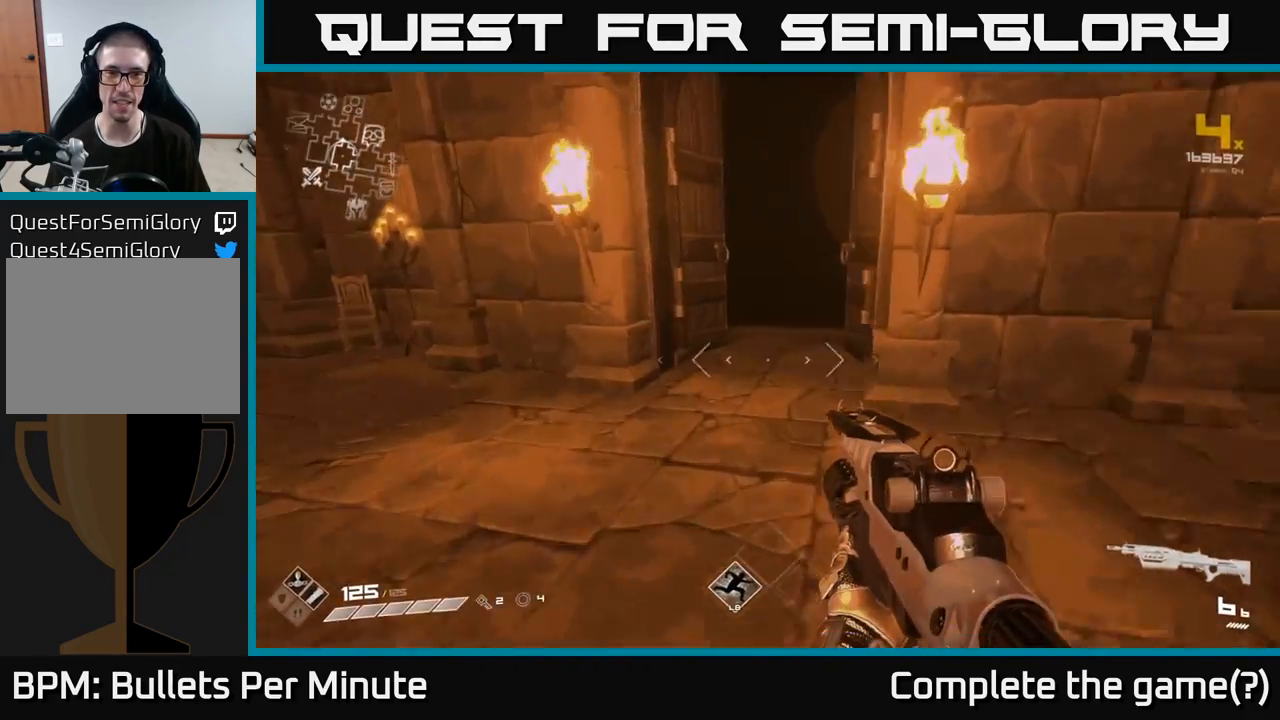
{"buttons": [], "left_stick": "up", "right_stick": "center", "events": [[50, "left_stick", "up"]]}
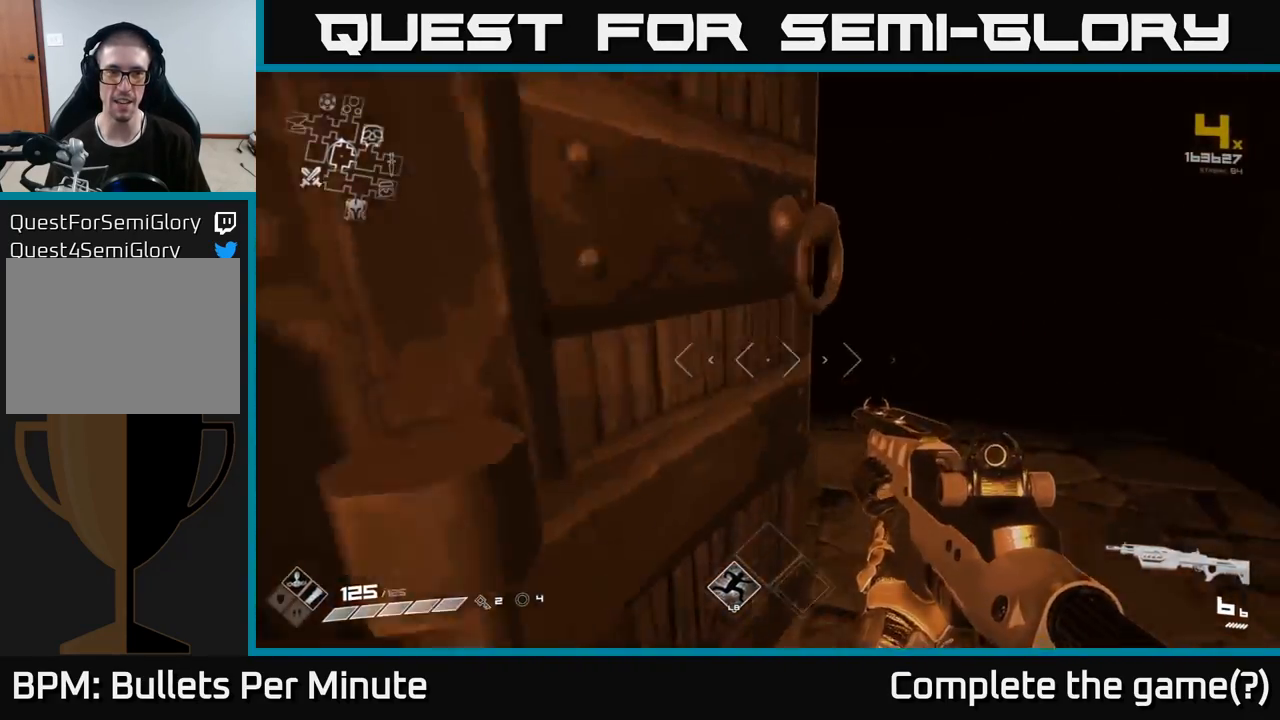
{"buttons": [], "left_stick": "up", "right_stick": "center", "events": []}
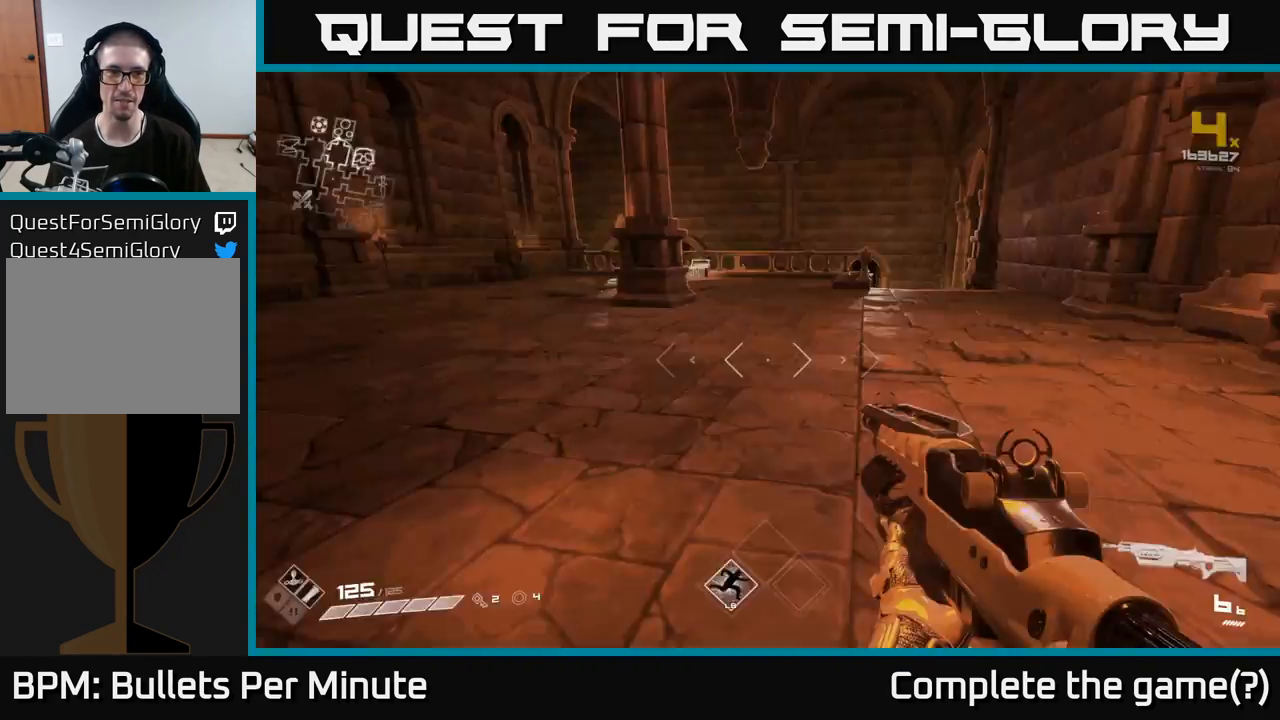
{"buttons": [], "left_stick": "up", "right_stick": "center", "events": [[100, "left_stick", "center"], [267, "left_stick", "up"]]}